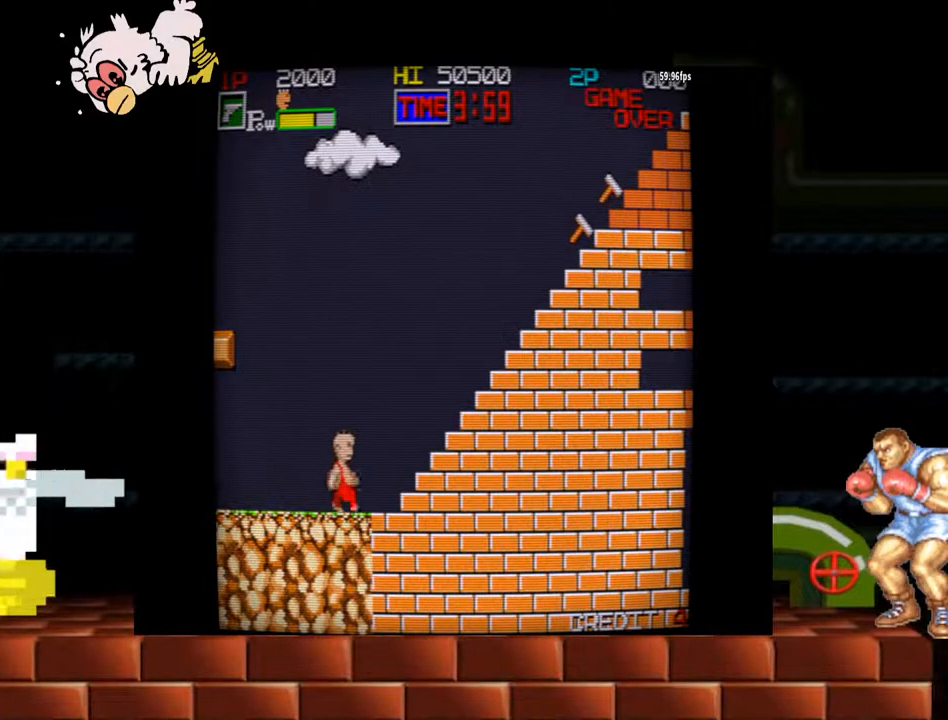
Gameplay with a controller (arcade stick); each line is a JSON object with the inputs held at the frame after it. "events" lists button and stick changes between this image and that frame as [ms after this image, input, new state], when the widget could be followed in between. Not read: L3 R3.
{"buttons": [], "left_stick": "right", "events": [[167, "left_stick", "center"], [267, "left_stick", "right"]]}
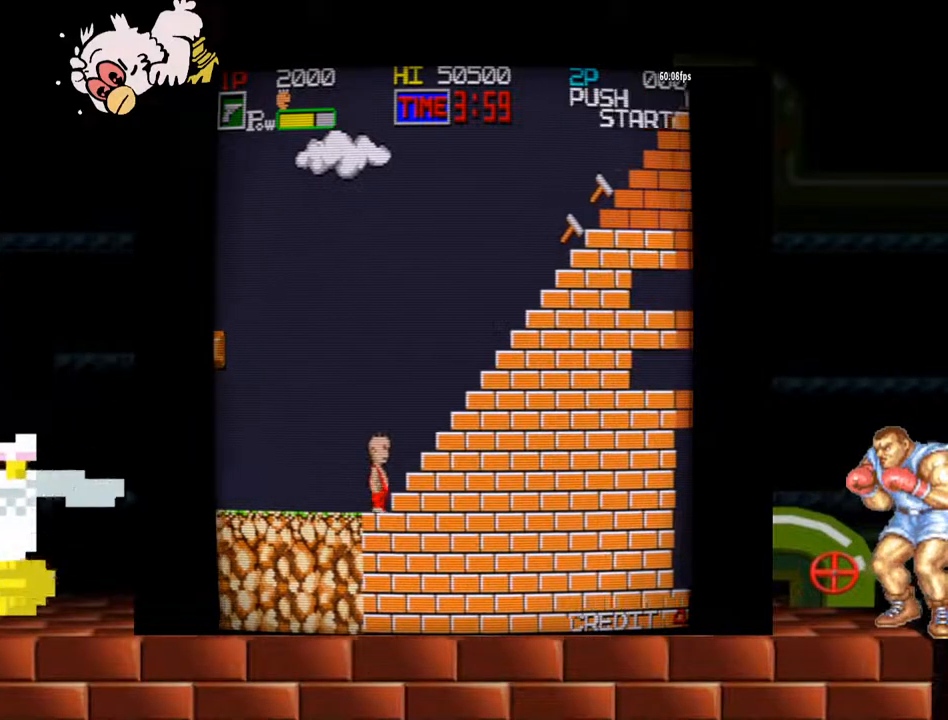
{"buttons": [], "left_stick": "right", "events": [[100, "Y", "down"], [333, "Y", "up"]]}
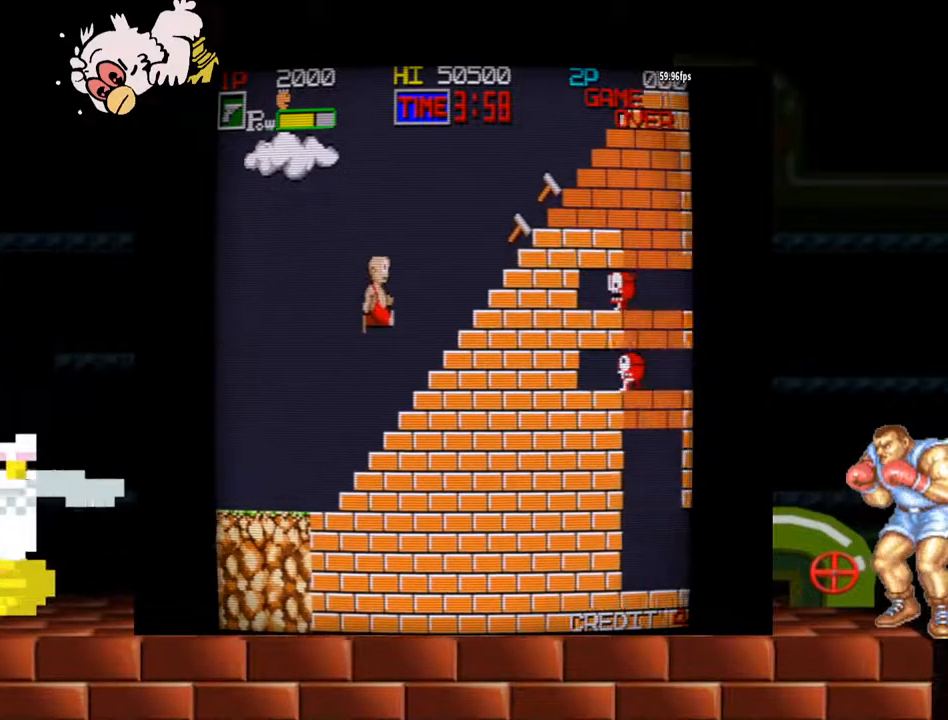
{"buttons": [], "left_stick": "right", "events": []}
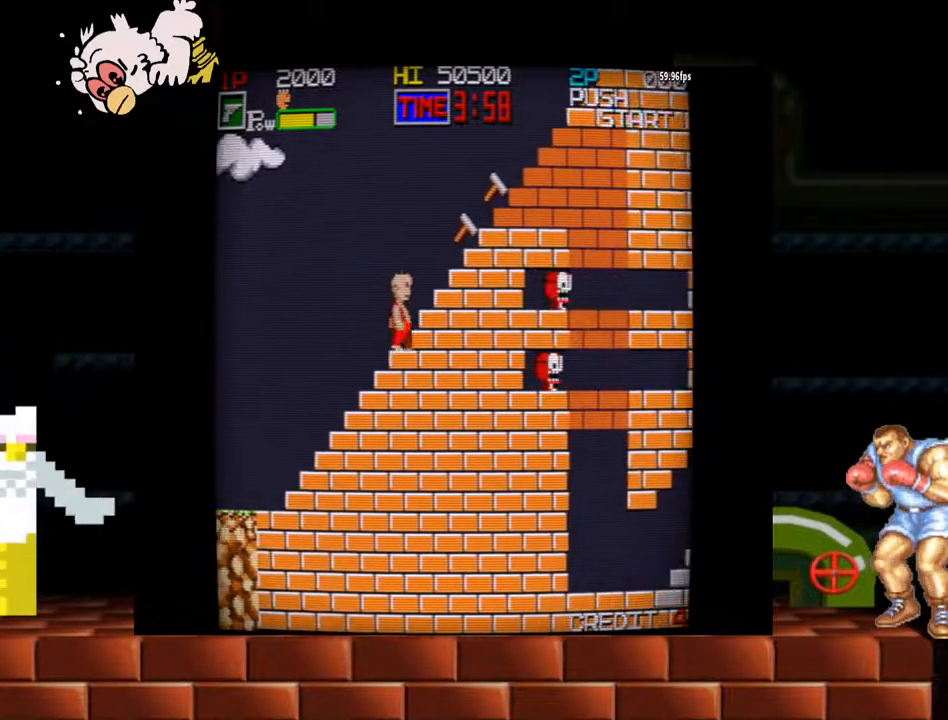
{"buttons": [], "left_stick": "right", "events": []}
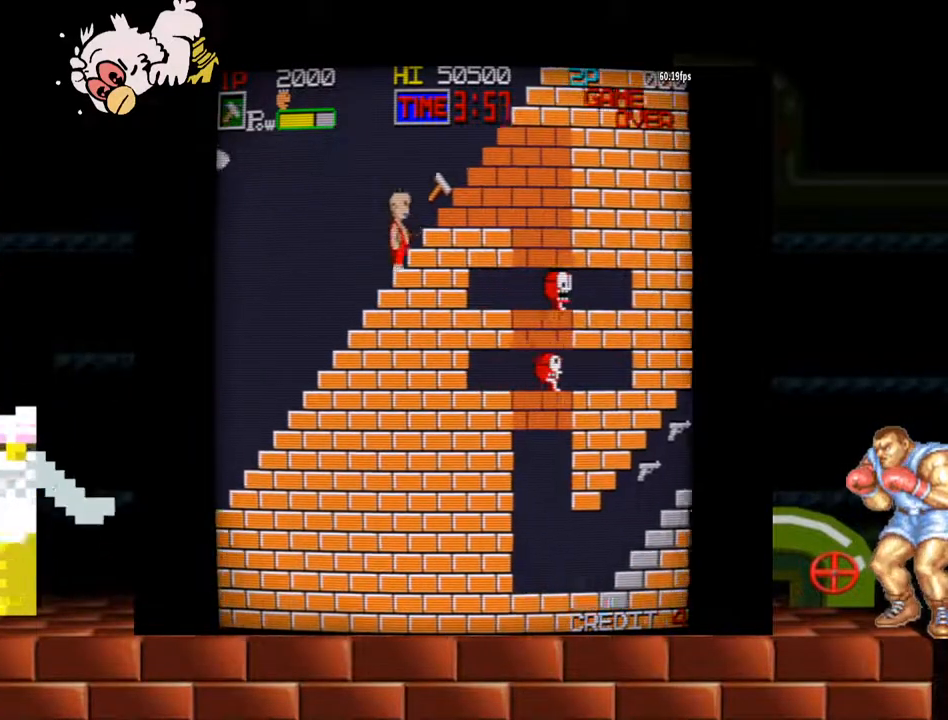
{"buttons": [], "left_stick": "right", "events": [[300, "B", "down"], [433, "B", "up"], [467, "B", "down"], [500, "B", "up"]]}
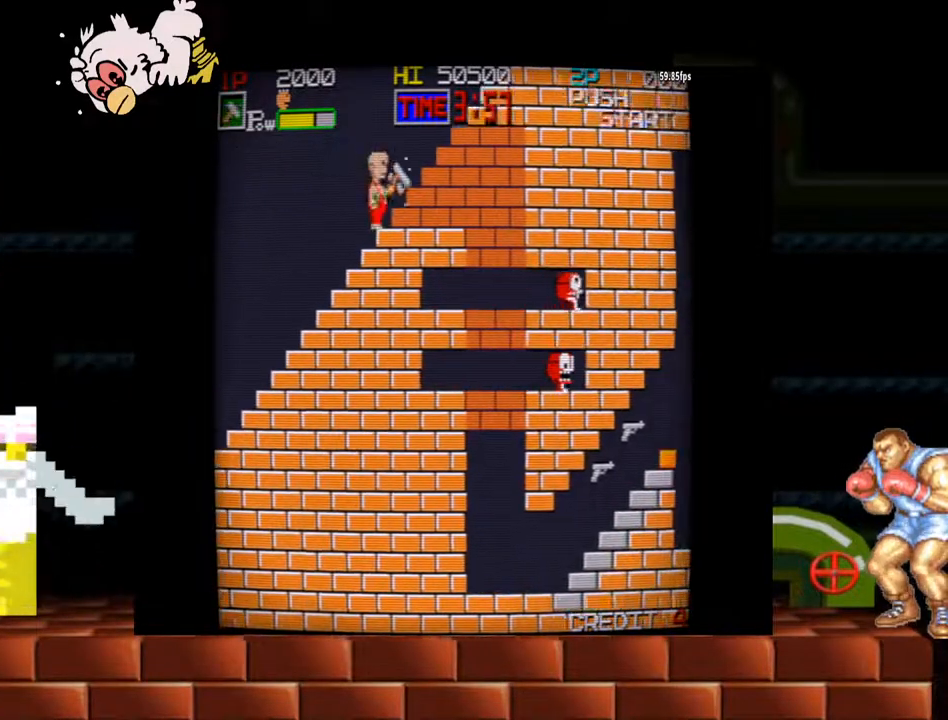
{"buttons": ["B"], "left_stick": "right", "events": [[67, "B", "down"], [133, "B", "up"], [467, "B", "down"]]}
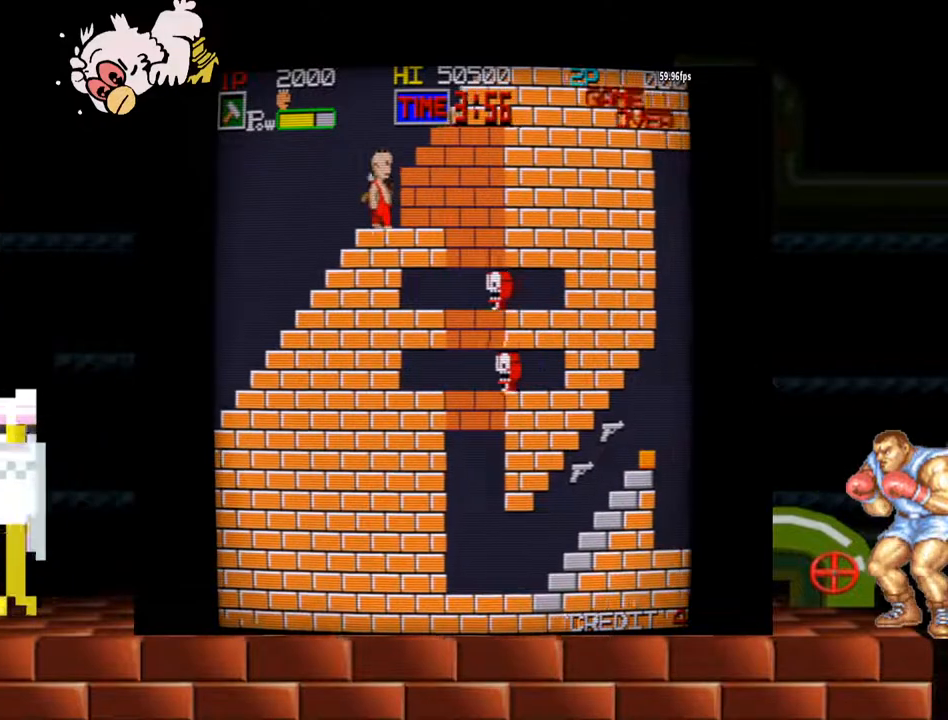
{"buttons": [], "left_stick": "right", "events": [[67, "B", "up"], [133, "B", "down"], [233, "B", "up"], [267, "B", "down"], [333, "B", "up"], [367, "B", "down"], [433, "B", "up"]]}
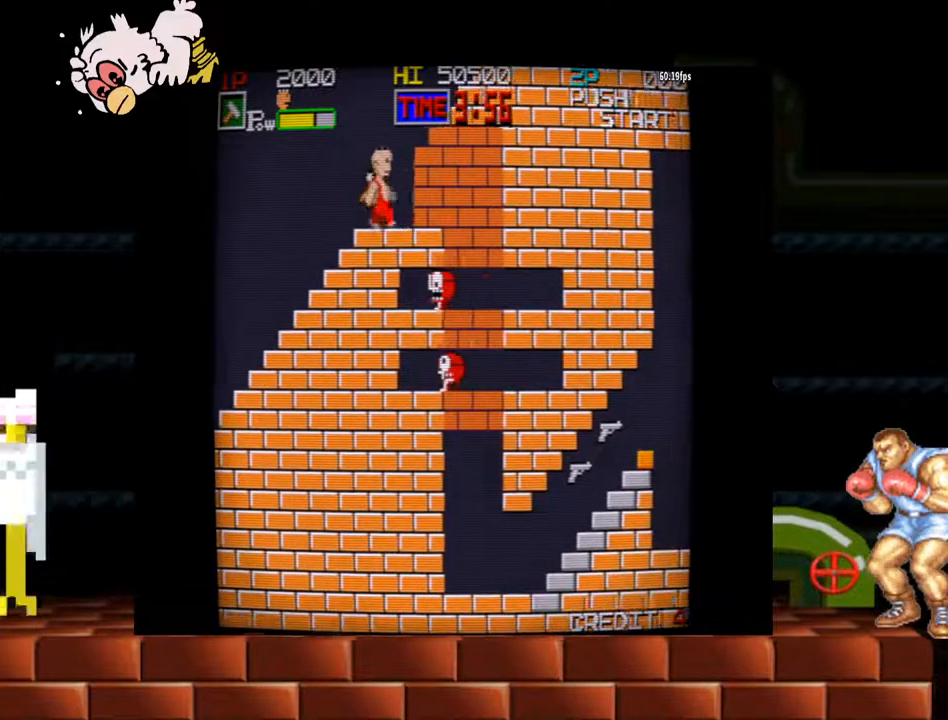
{"buttons": [], "left_stick": "right", "events": [[133, "B", "down"], [167, "B", "up"], [233, "B", "down"], [333, "B", "up"], [400, "B", "down"], [467, "B", "up"]]}
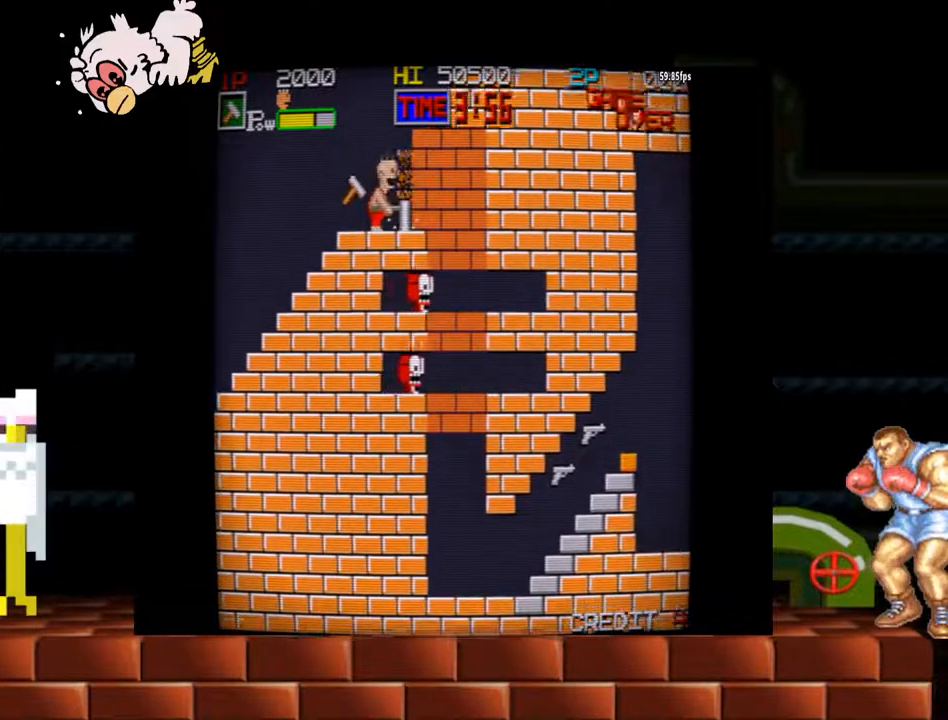
{"buttons": [], "left_stick": "right", "events": [[33, "B", "down"], [67, "B", "up"], [267, "B", "down"], [300, "B", "up"], [333, "B", "down"], [400, "B", "up"]]}
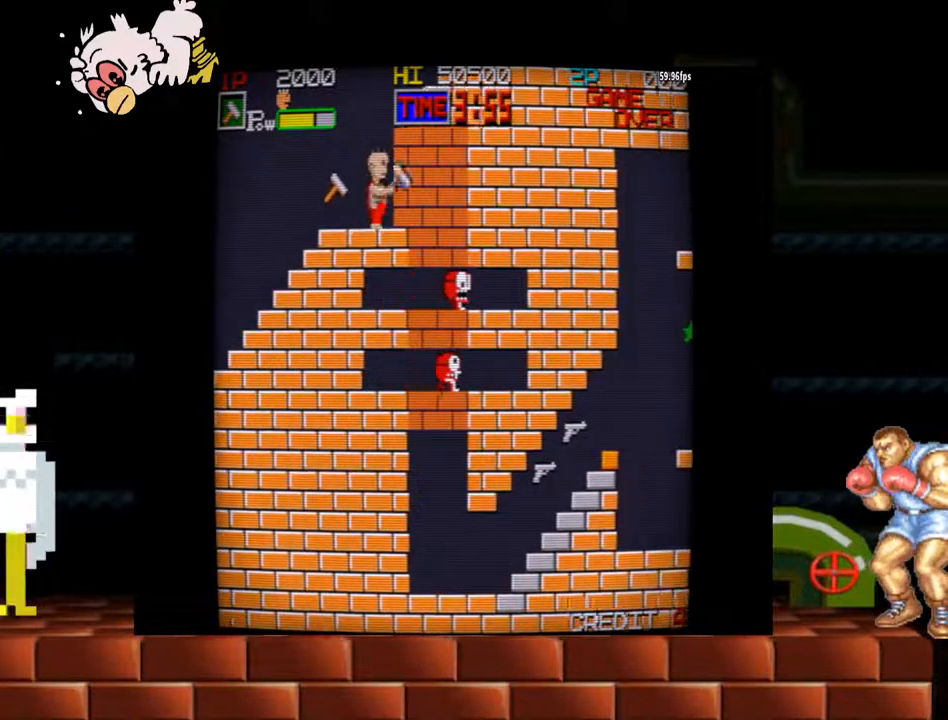
{"buttons": ["B"], "left_stick": "right", "events": [[400, "B", "down"], [433, "B", "up"], [467, "B", "down"]]}
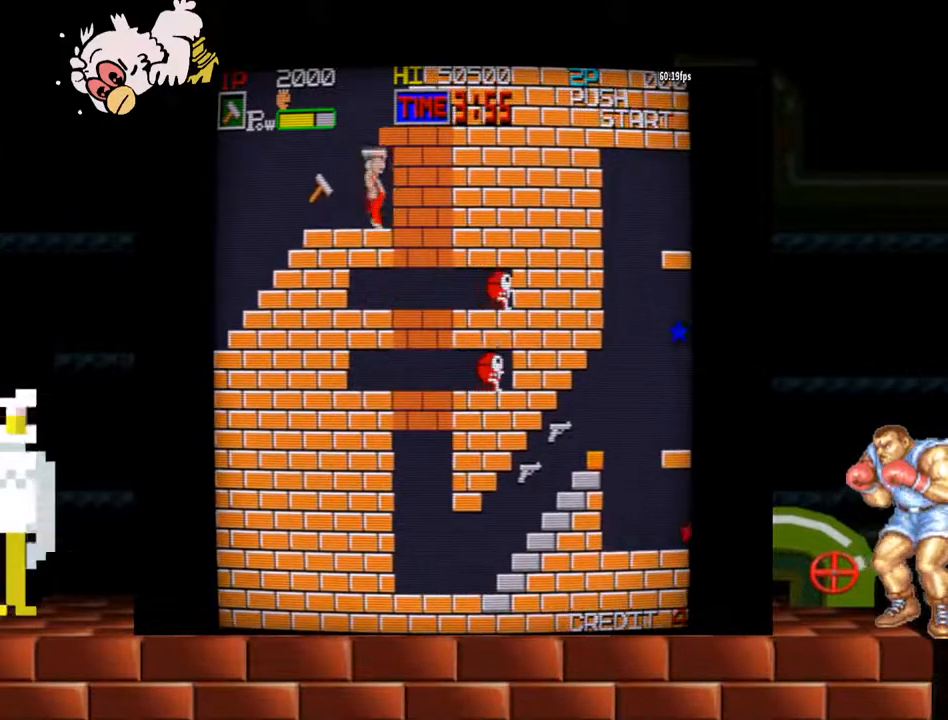
{"buttons": ["B"], "left_stick": "right", "events": [[33, "B", "up"], [433, "B", "down"], [467, "B", "up"], [500, "B", "down"]]}
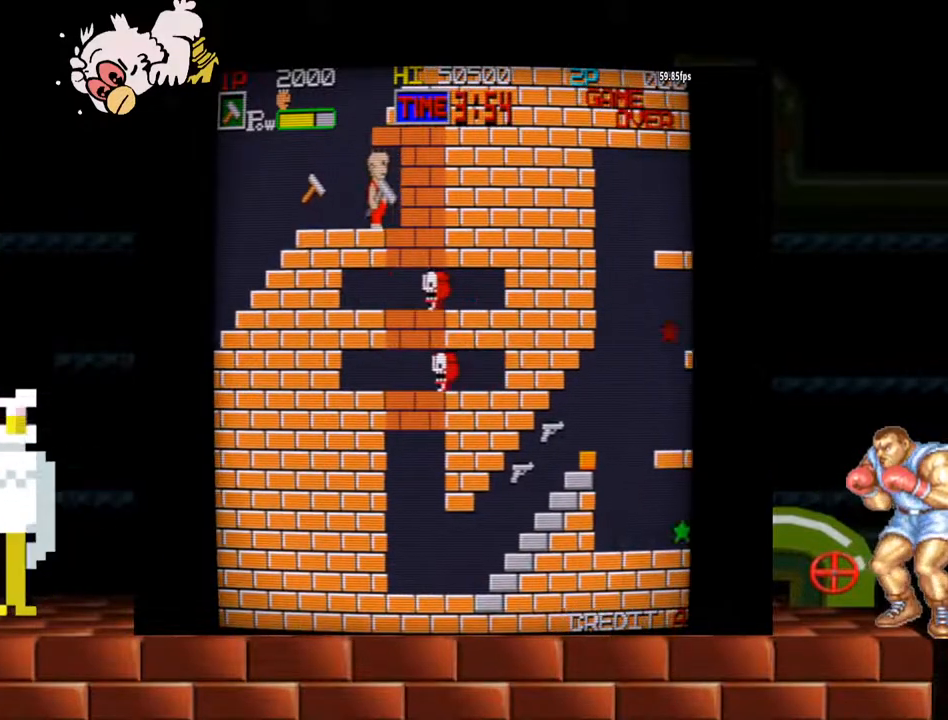
{"buttons": ["B"], "left_stick": "center", "events": [[67, "B", "up"], [100, "left_stick", "center"], [500, "B", "down"]]}
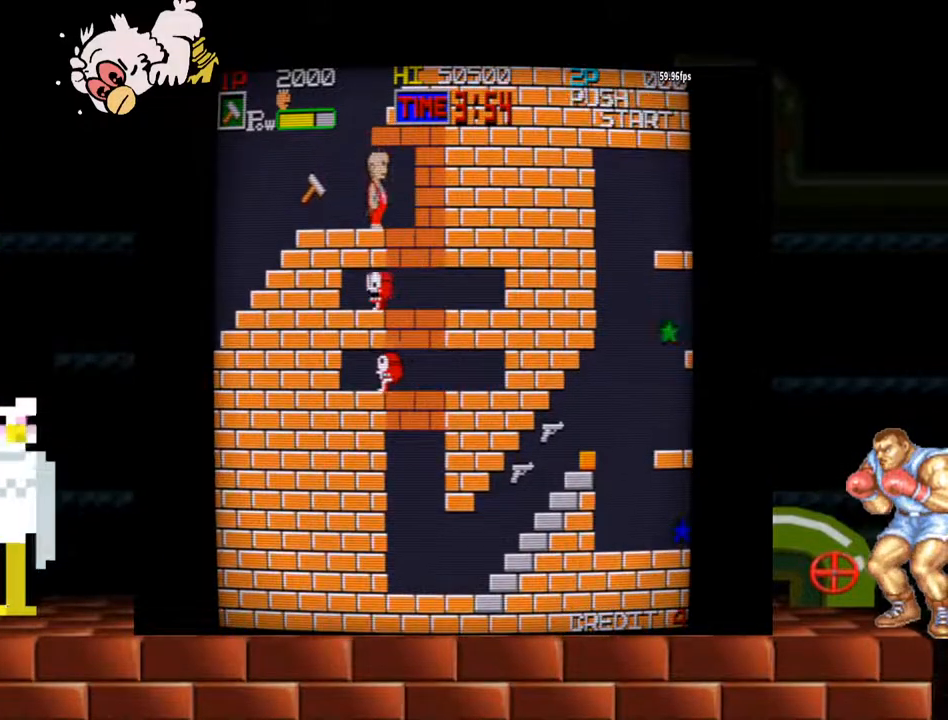
{"buttons": [], "left_stick": "center", "events": [[67, "B", "up"]]}
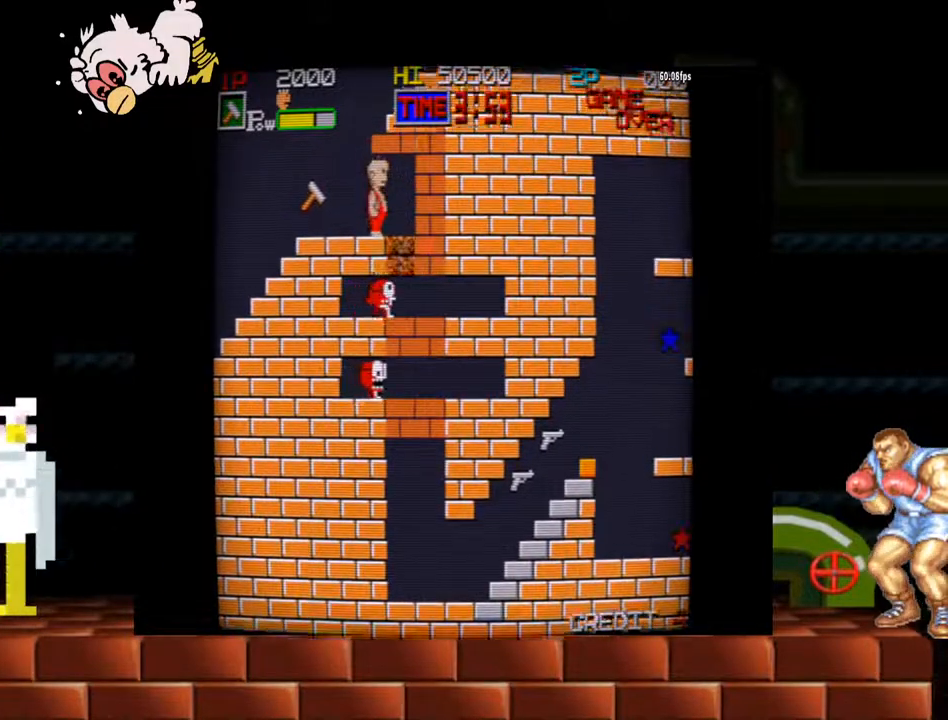
{"buttons": [], "left_stick": "right", "events": [[200, "left_stick", "right"]]}
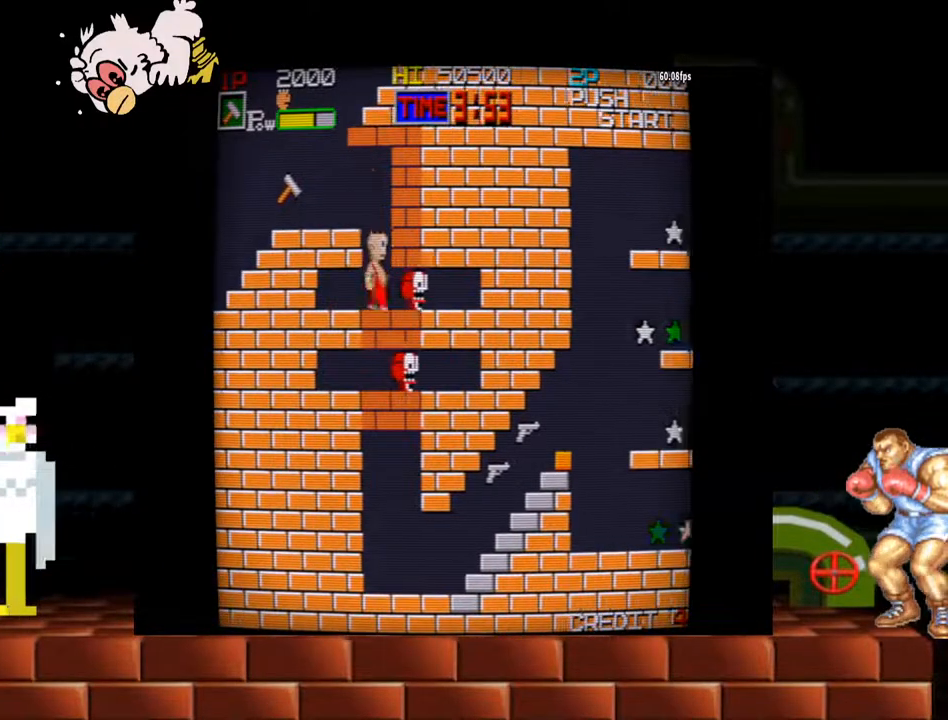
{"buttons": [], "left_stick": "center", "events": [[33, "B", "down"], [33, "left_stick", "center"], [200, "B", "up"]]}
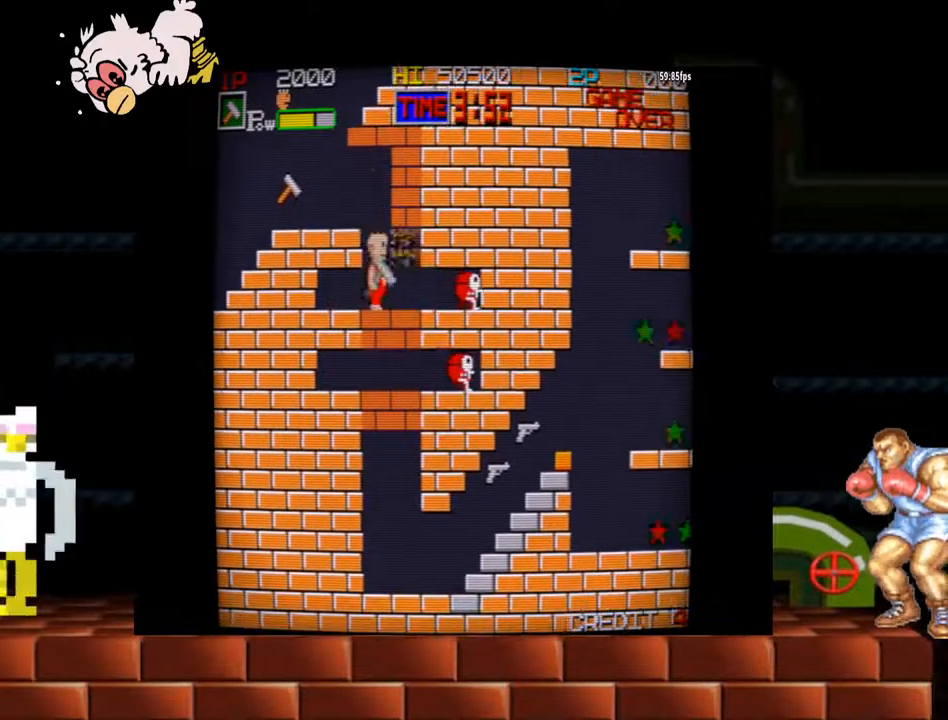
{"buttons": [], "left_stick": "center", "events": [[333, "B", "down"], [367, "B", "up"]]}
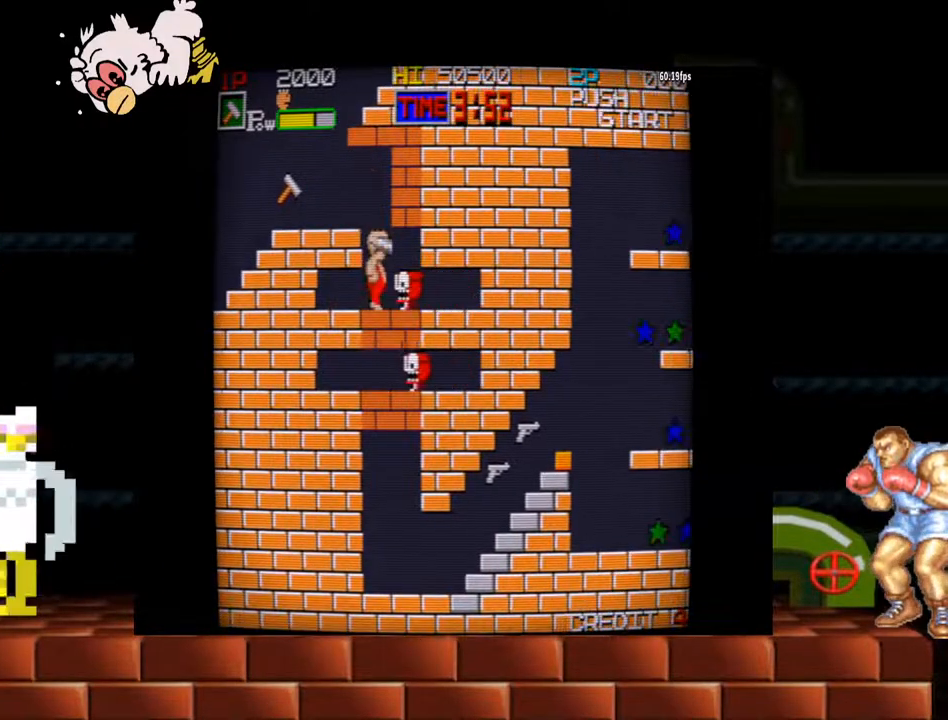
{"buttons": [], "left_stick": "center", "events": []}
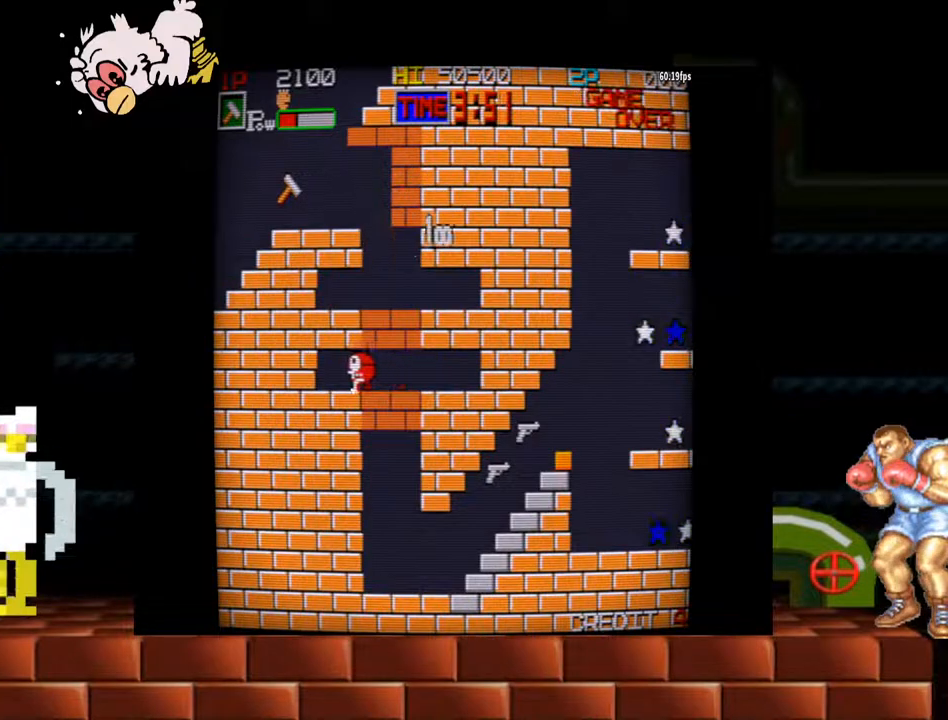
{"buttons": [], "left_stick": "center", "events": [[400, "Y", "down"], [500, "Y", "up"]]}
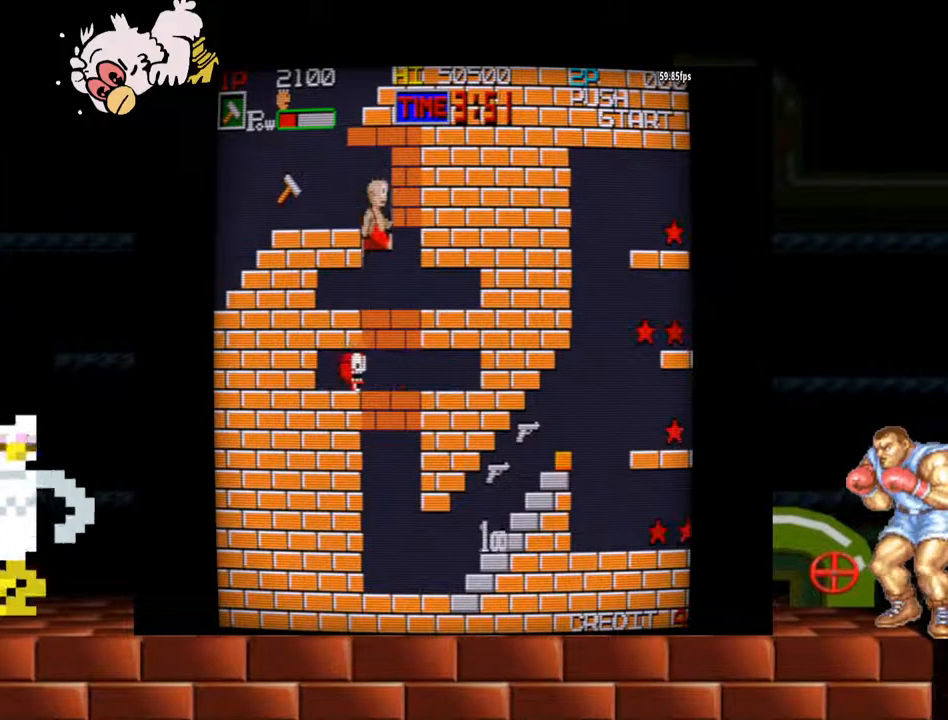
{"buttons": [], "left_stick": "center", "events": [[400, "B", "down"], [500, "B", "up"]]}
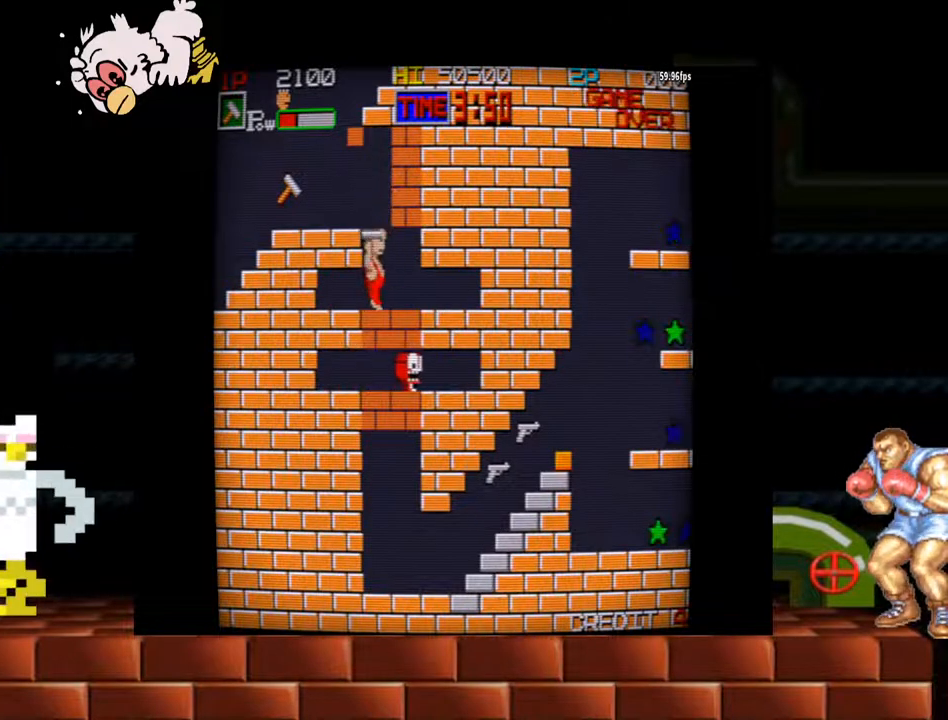
{"buttons": [], "left_stick": "center", "events": []}
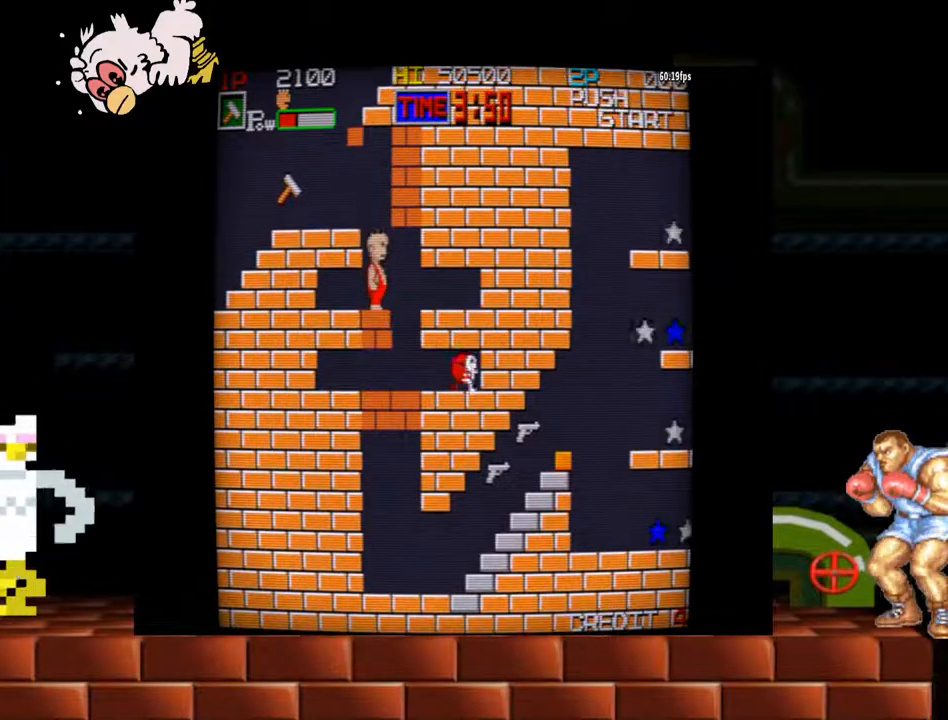
{"buttons": [], "left_stick": "right", "events": [[400, "left_stick", "right"]]}
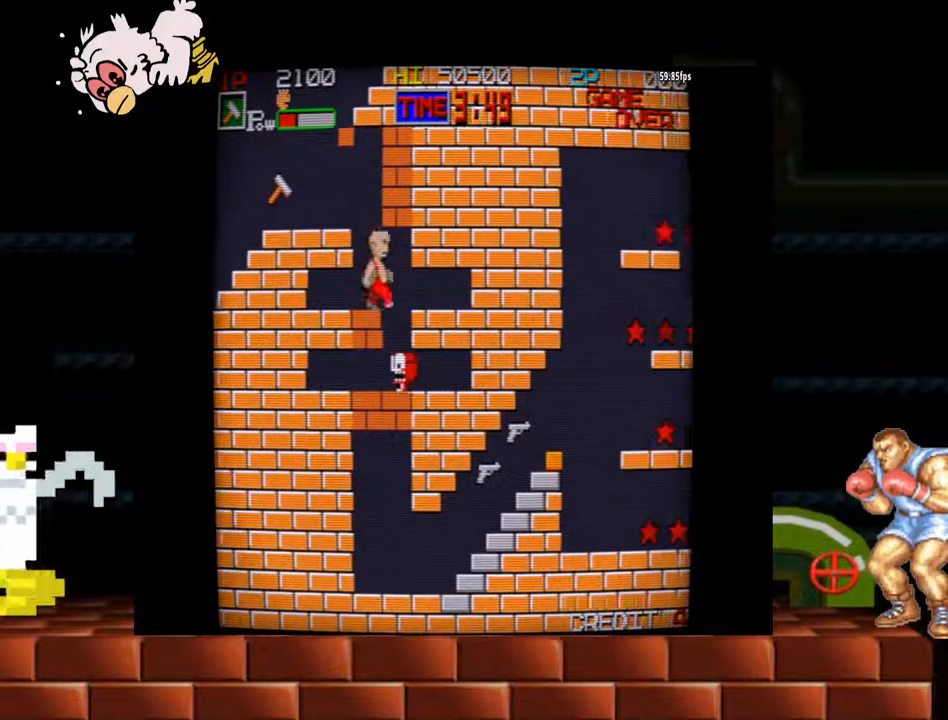
{"buttons": [], "left_stick": "center", "events": [[233, "left_stick", "center"]]}
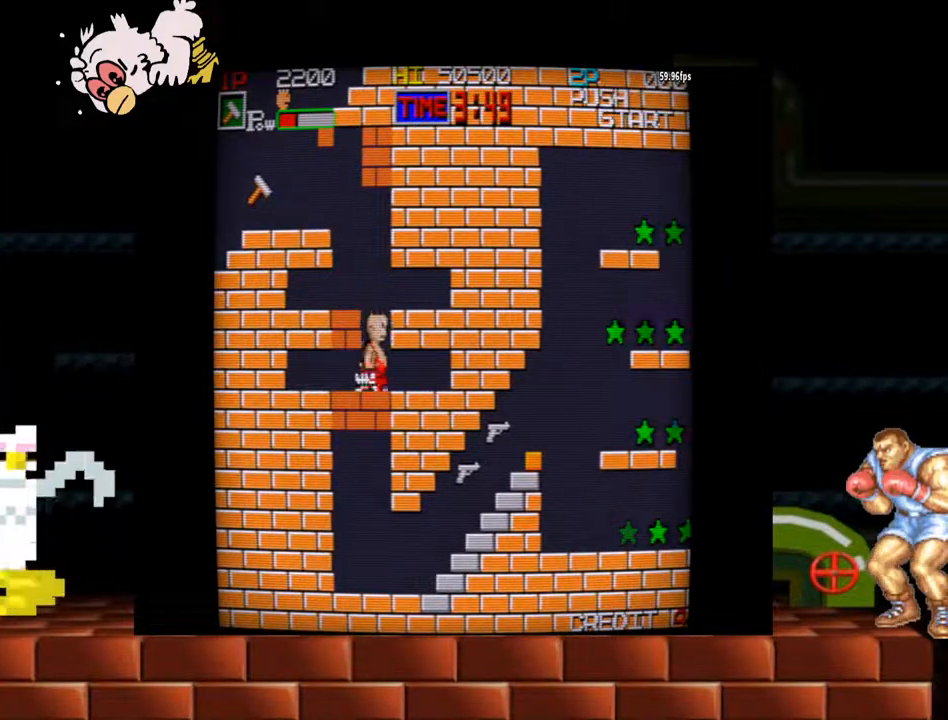
{"buttons": [], "left_stick": "center", "events": [[33, "B", "down"], [167, "B", "up"]]}
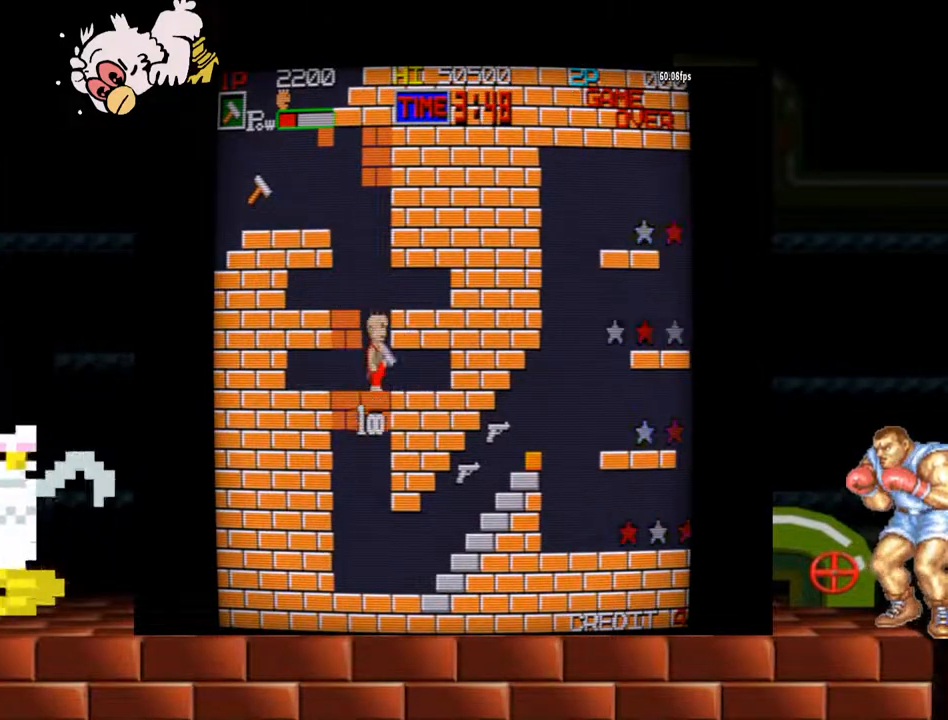
{"buttons": [], "left_stick": "center", "events": [[100, "left_stick", "left"], [167, "B", "down"], [233, "left_stick", "center"], [267, "B", "up"], [367, "B", "down"], [433, "B", "up"]]}
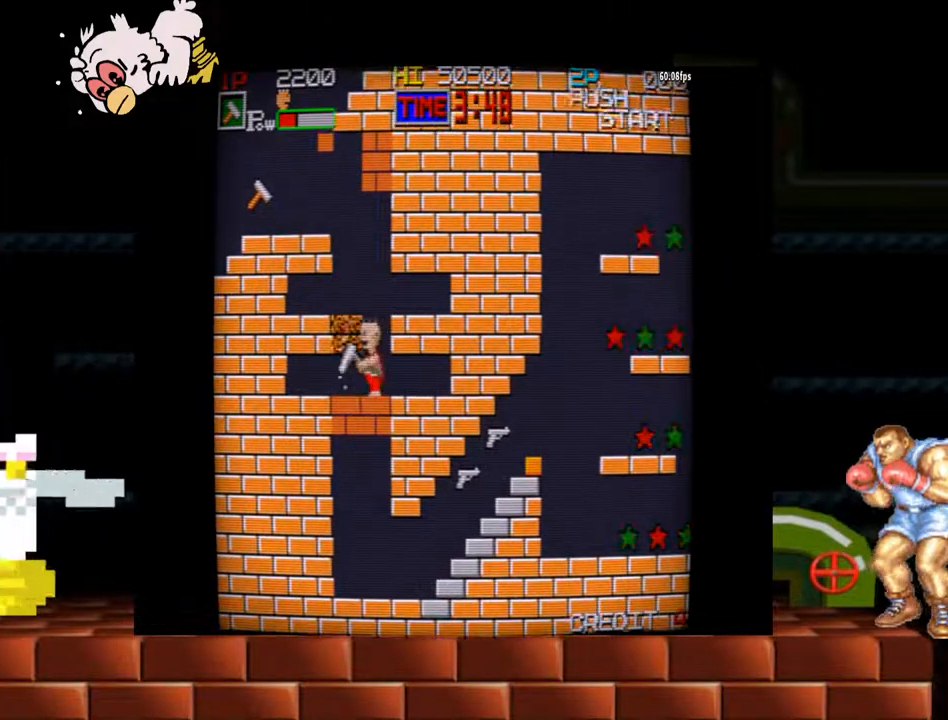
{"buttons": [], "left_stick": "center", "events": [[167, "B", "down"], [267, "B", "up"]]}
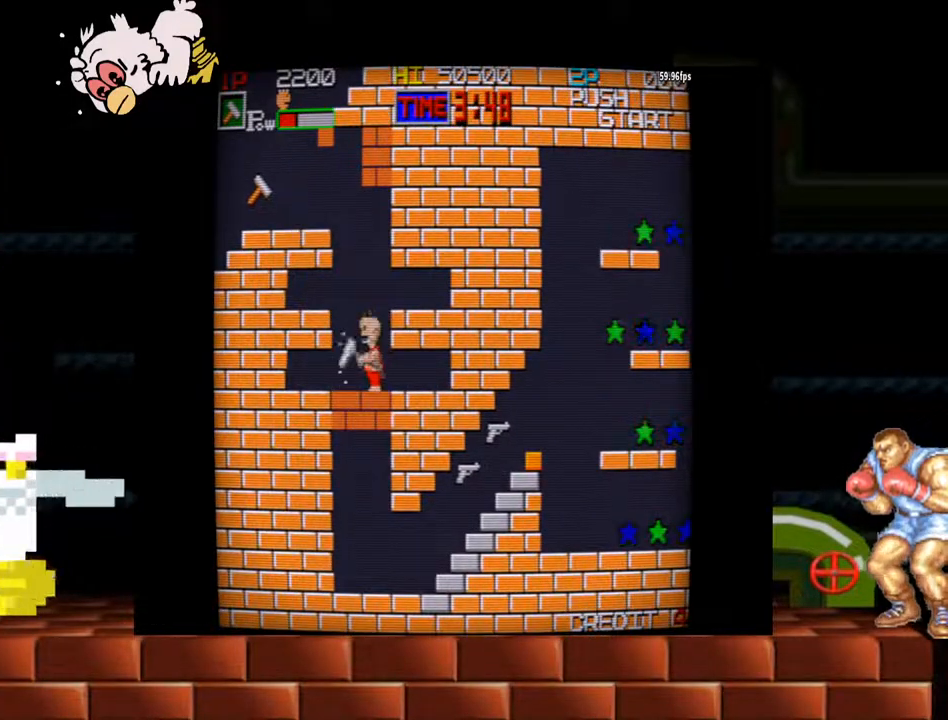
{"buttons": [], "left_stick": "center", "events": [[133, "left_stick", "left"], [467, "left_stick", "center"]]}
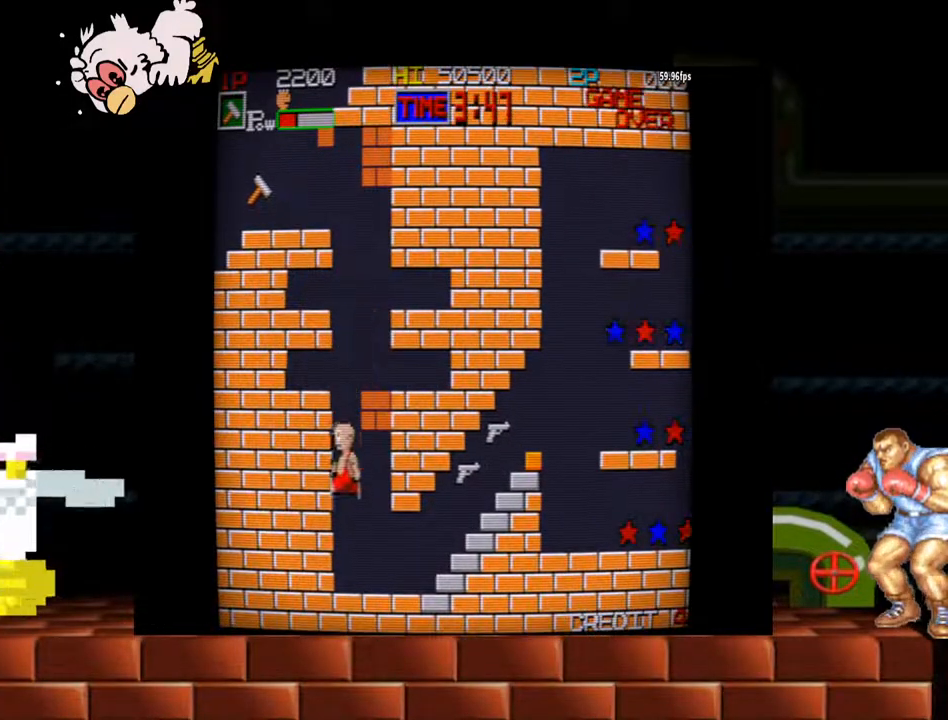
{"buttons": [], "left_stick": "right", "events": [[33, "left_stick", "right"]]}
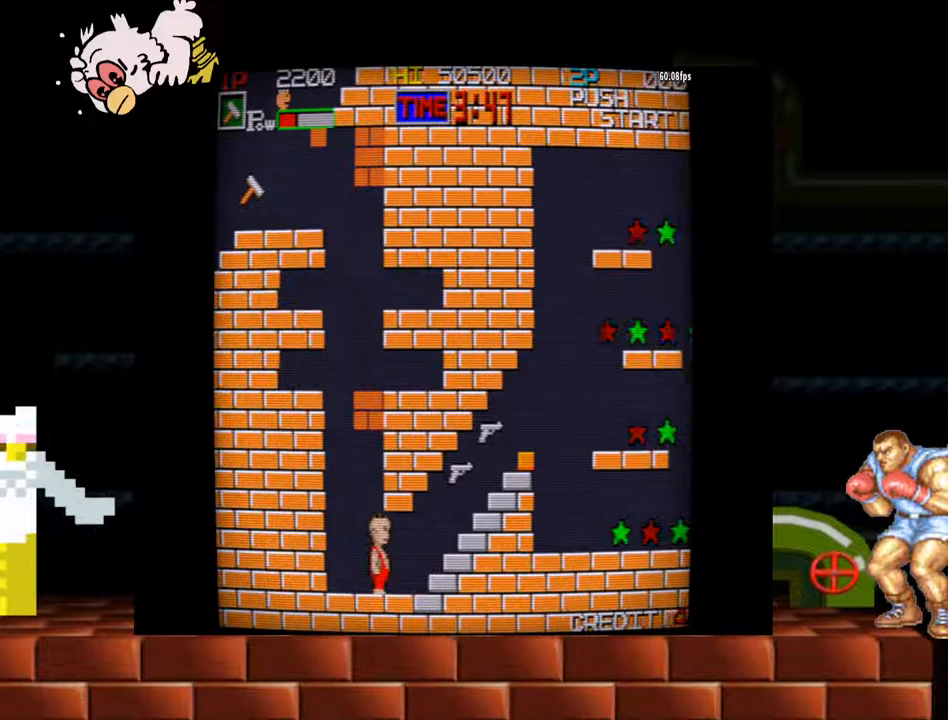
{"buttons": [], "left_stick": "right", "events": []}
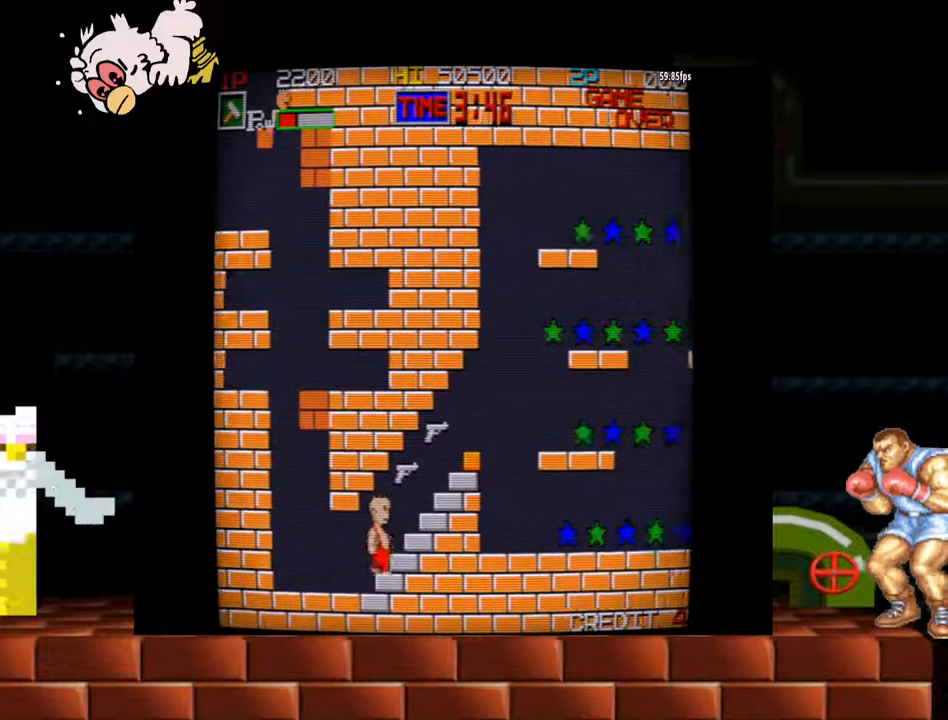
{"buttons": ["B"], "left_stick": "right", "events": [[33, "Y", "down"], [267, "Y", "up"], [500, "B", "down"]]}